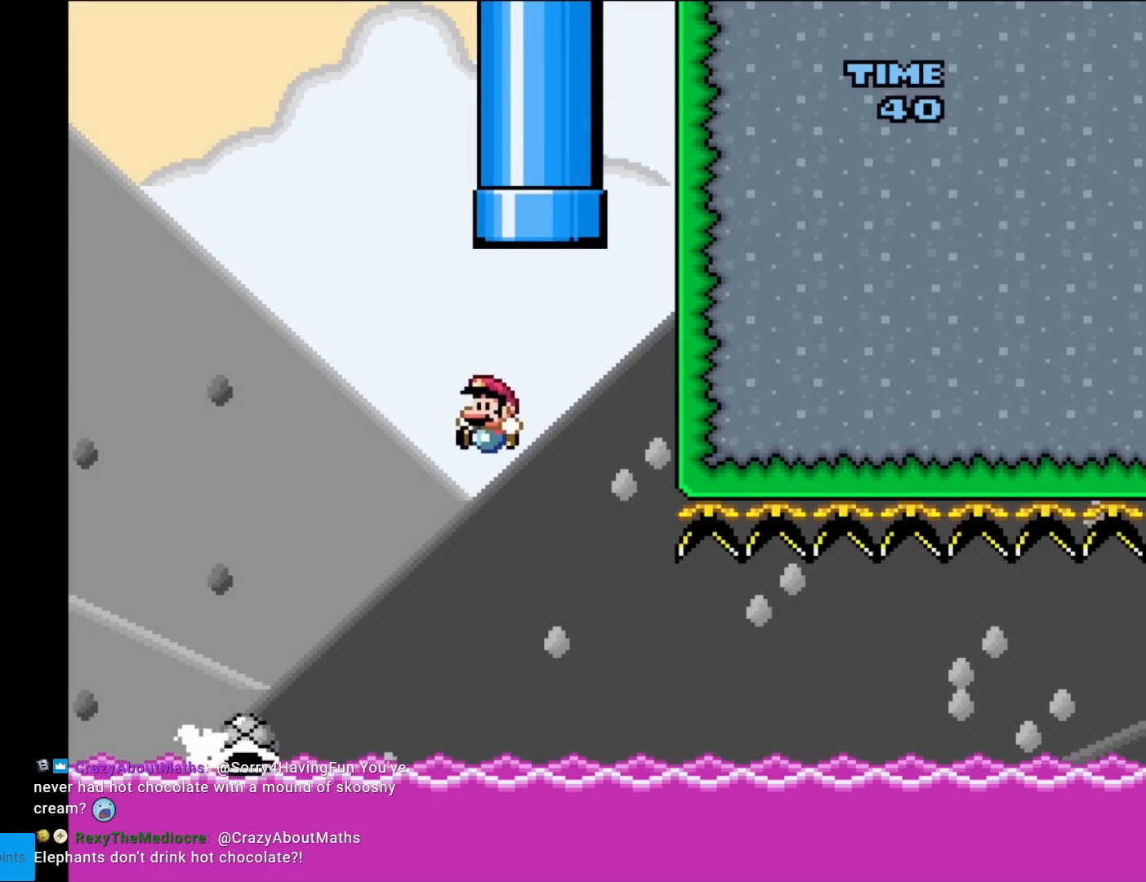
Gameplay with a controller (Nintendo layout); each line is a JSON object with the inputs held at the frame after it. "events" lists button and stick changes between this image and that frame as [ms after this image, input, new state], when the widget could be followed in between. Not read: L3 R3.
{"buttons": ["Y", "DPAD_RIGHT"], "events": [[134, "B", "up"], [167, "DPAD_LEFT", "up"], [184, "DPAD_RIGHT", "down"]]}
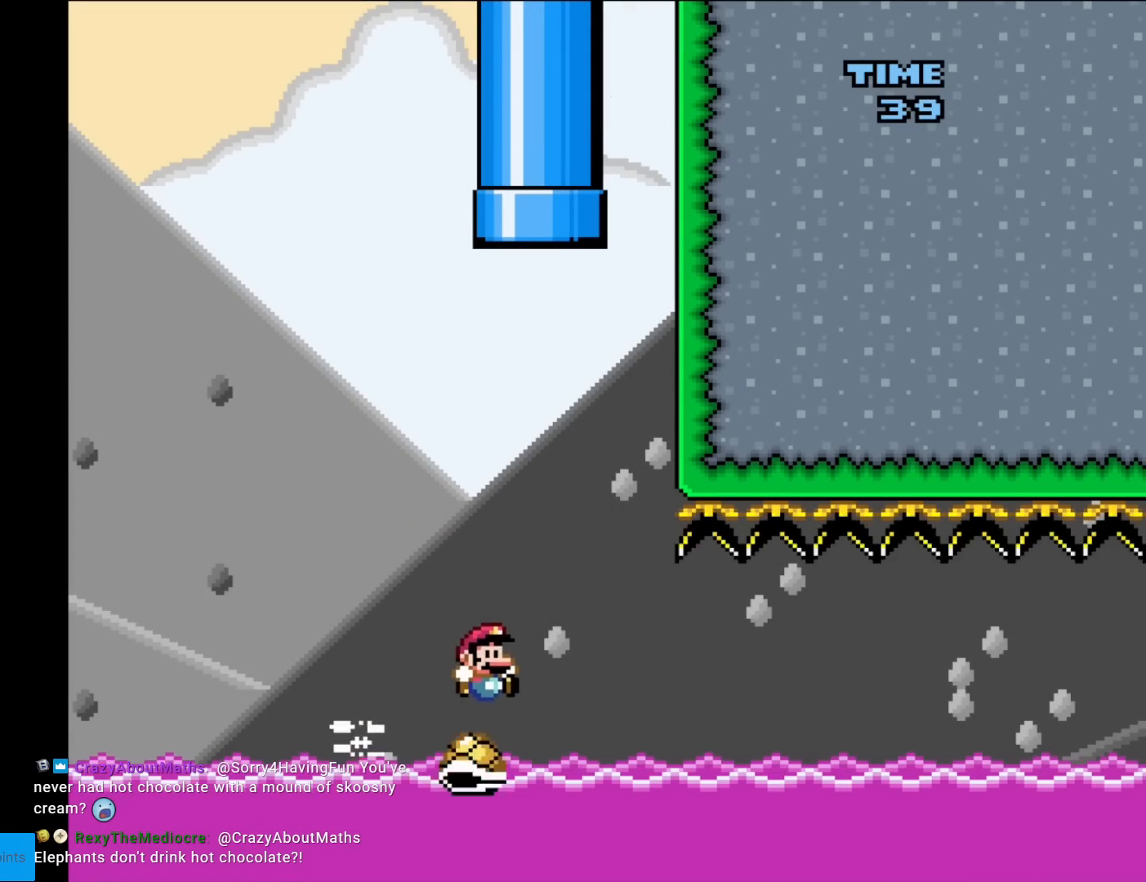
{"buttons": ["Y", "DPAD_RIGHT"], "events": []}
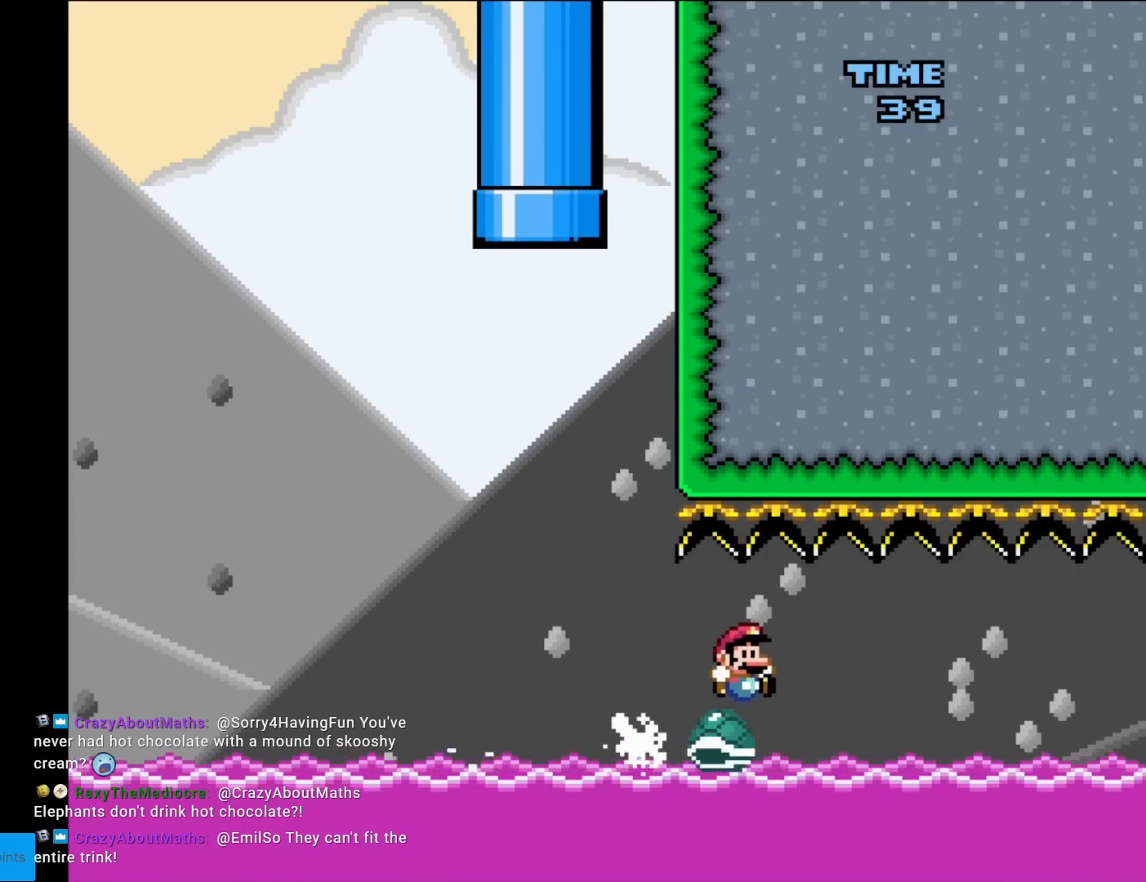
{"buttons": ["Y", "DPAD_RIGHT"], "events": []}
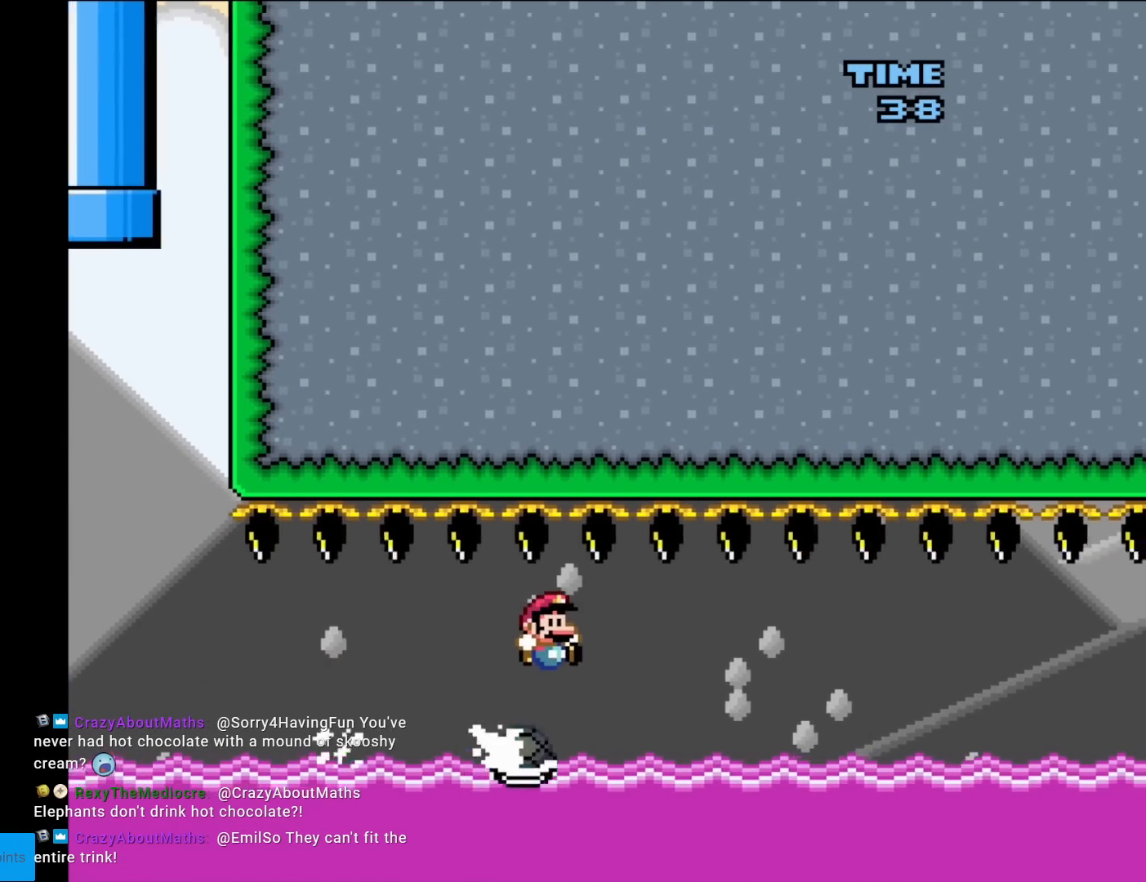
{"buttons": ["Y", "DPAD_RIGHT"], "events": [[217, "DPAD_RIGHT", "up"], [217, "DPAD_UP", "down"], [234, "DPAD_LEFT", "down"], [267, "DPAD_LEFT", "up"], [300, "DPAD_RIGHT", "down"], [300, "DPAD_UP", "up"]]}
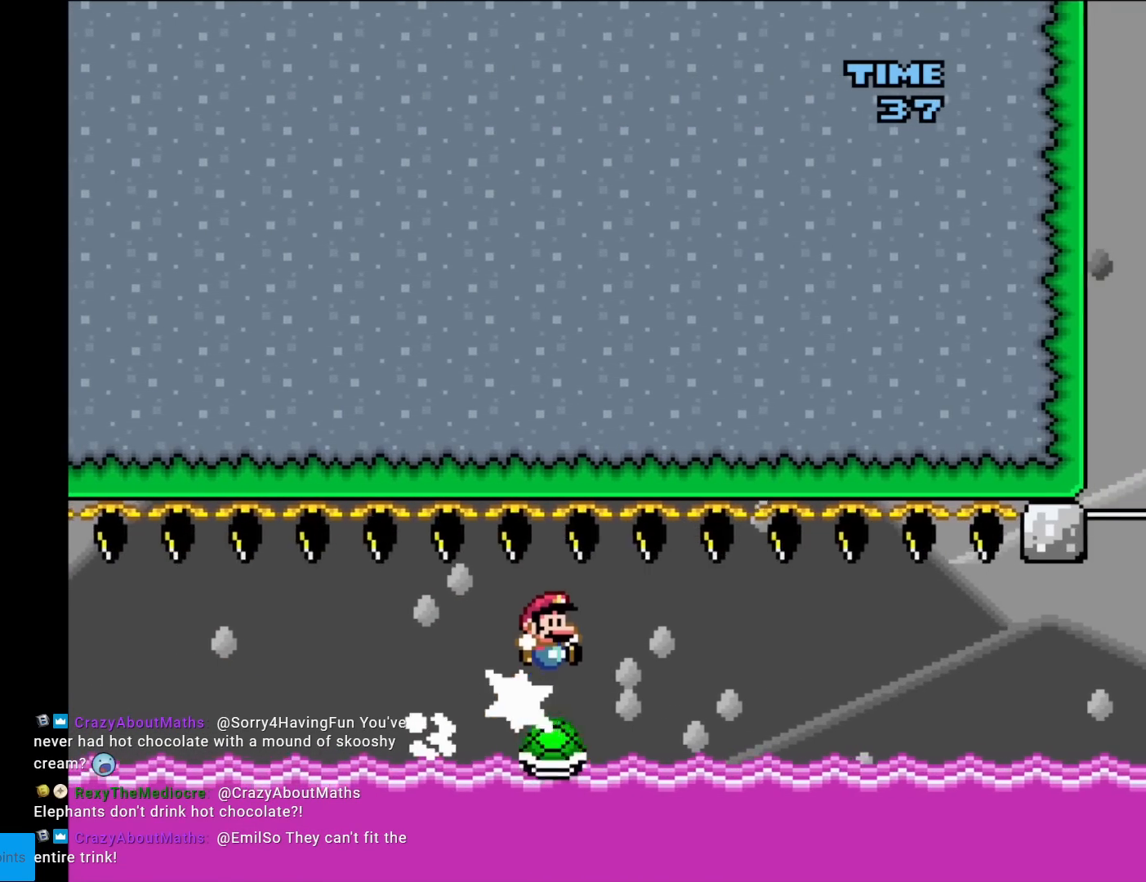
{"buttons": ["Y", "DPAD_RIGHT"], "events": []}
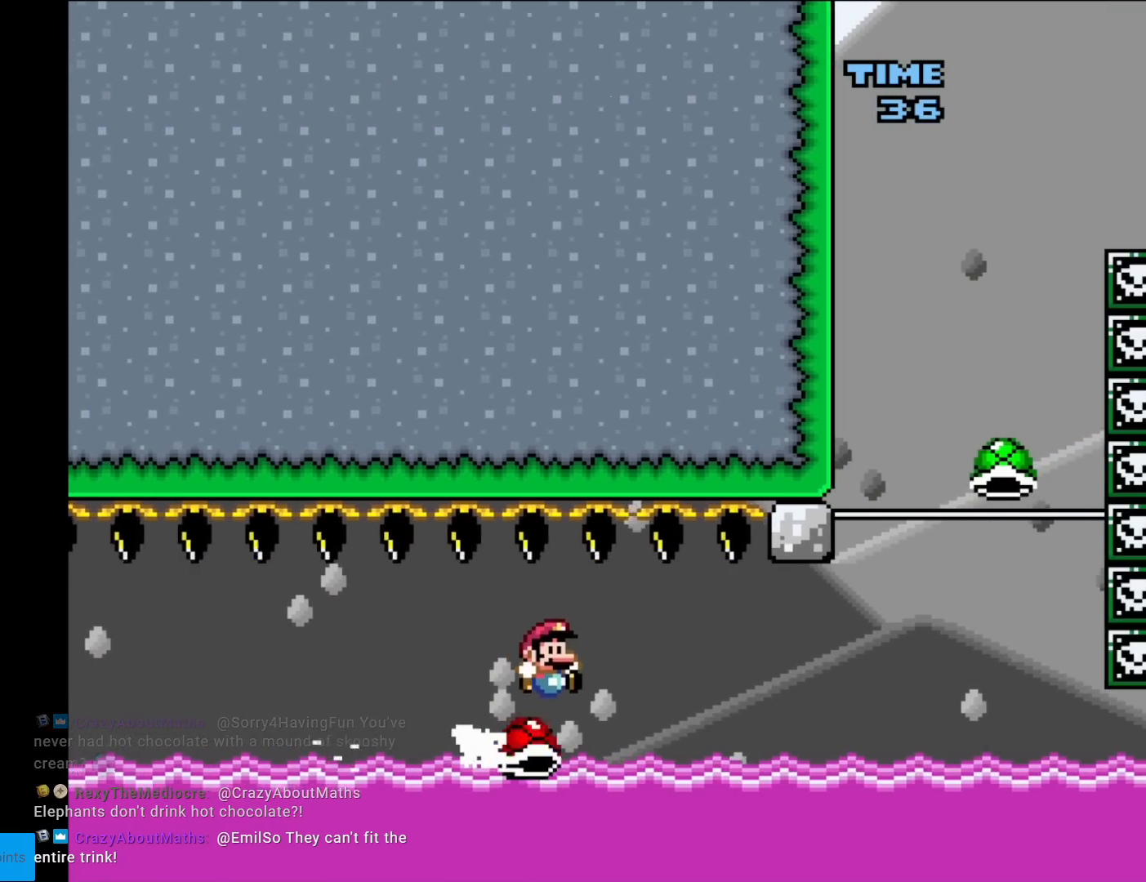
{"buttons": ["Y", "DPAD_RIGHT"], "events": []}
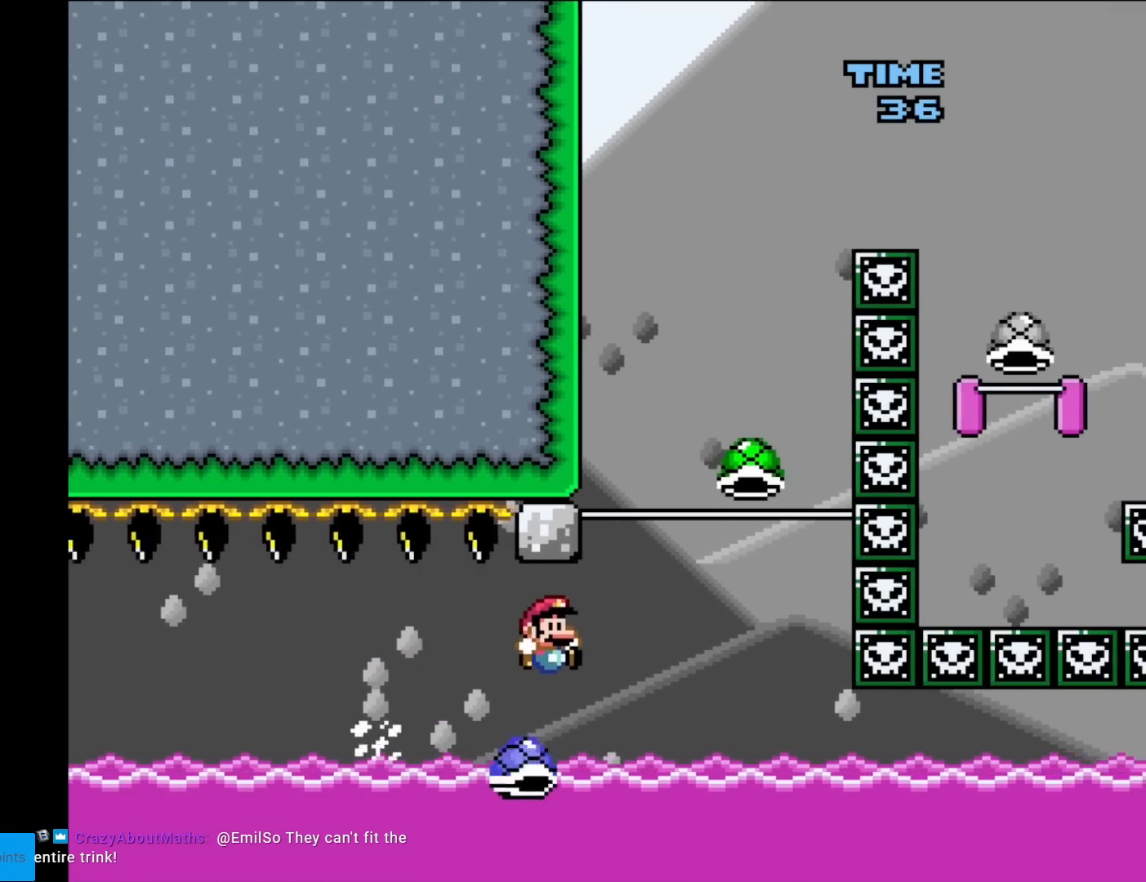
{"buttons": ["B", "DPAD_LEFT"], "events": [[83, "B", "down"], [383, "DPAD_RIGHT", "up"], [400, "DPAD_LEFT", "down"], [500, "Y", "up"]]}
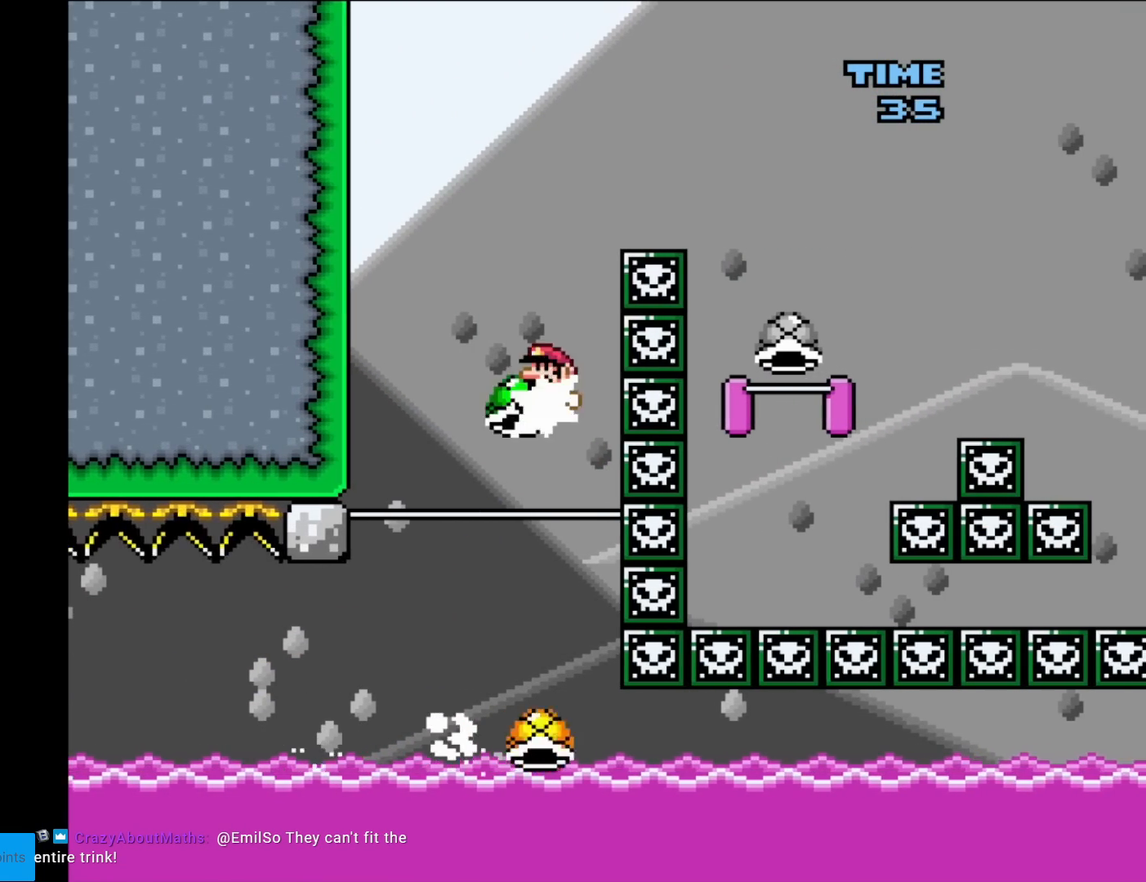
{"buttons": ["B", "Y", "DPAD_RIGHT"], "events": [[67, "Y", "down"], [267, "DPAD_LEFT", "up"], [317, "DPAD_RIGHT", "down"]]}
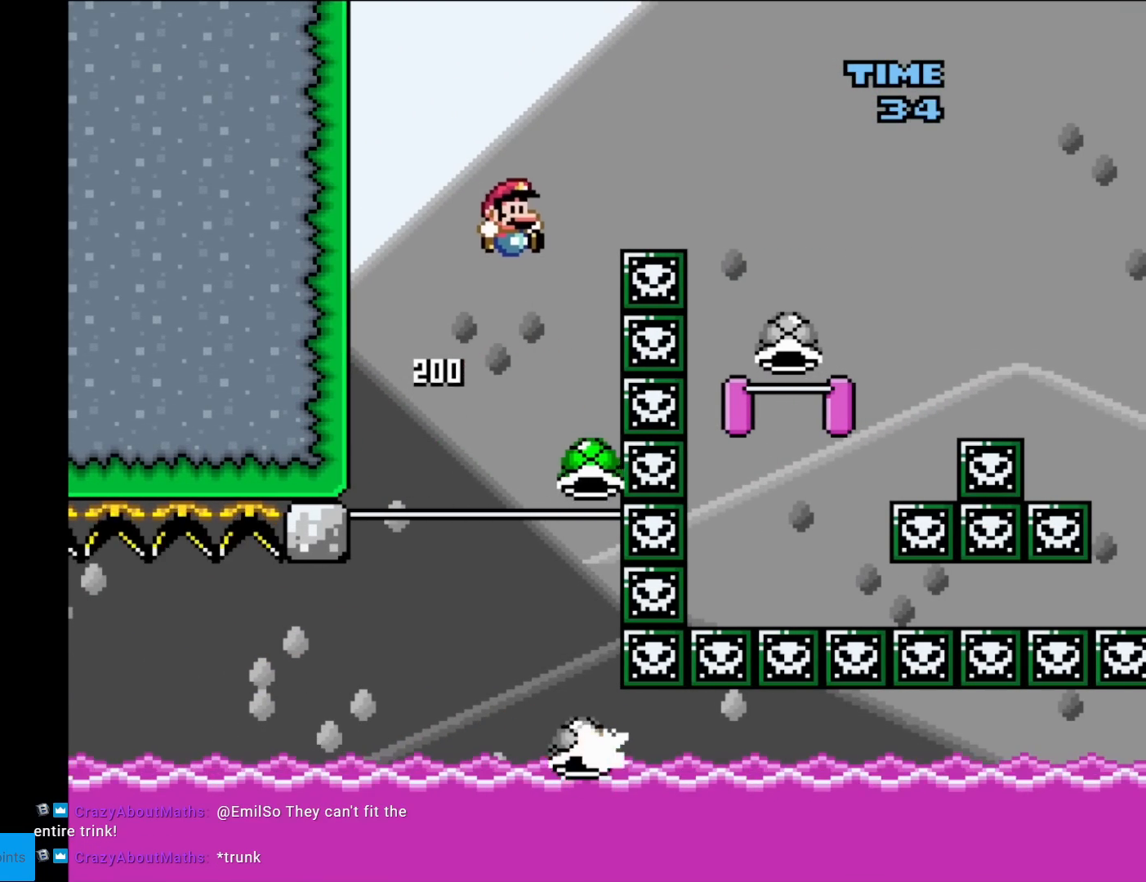
{"buttons": ["B", "Y"], "events": [[450, "DPAD_RIGHT", "up"]]}
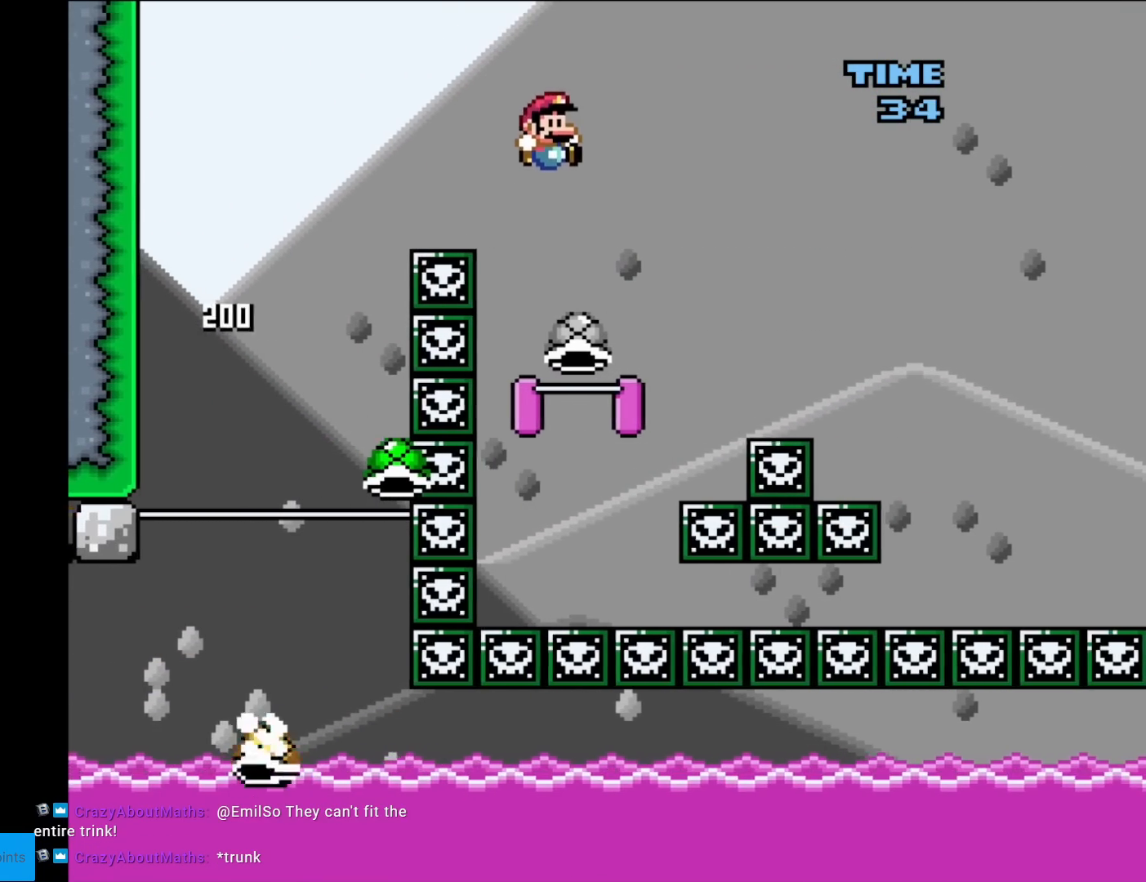
{"buttons": ["B", "Y", "DPAD_RIGHT"], "events": [[34, "Y", "up"], [67, "DPAD_LEFT", "down"], [301, "Y", "down"], [384, "DPAD_LEFT", "up"], [401, "DPAD_RIGHT", "down"]]}
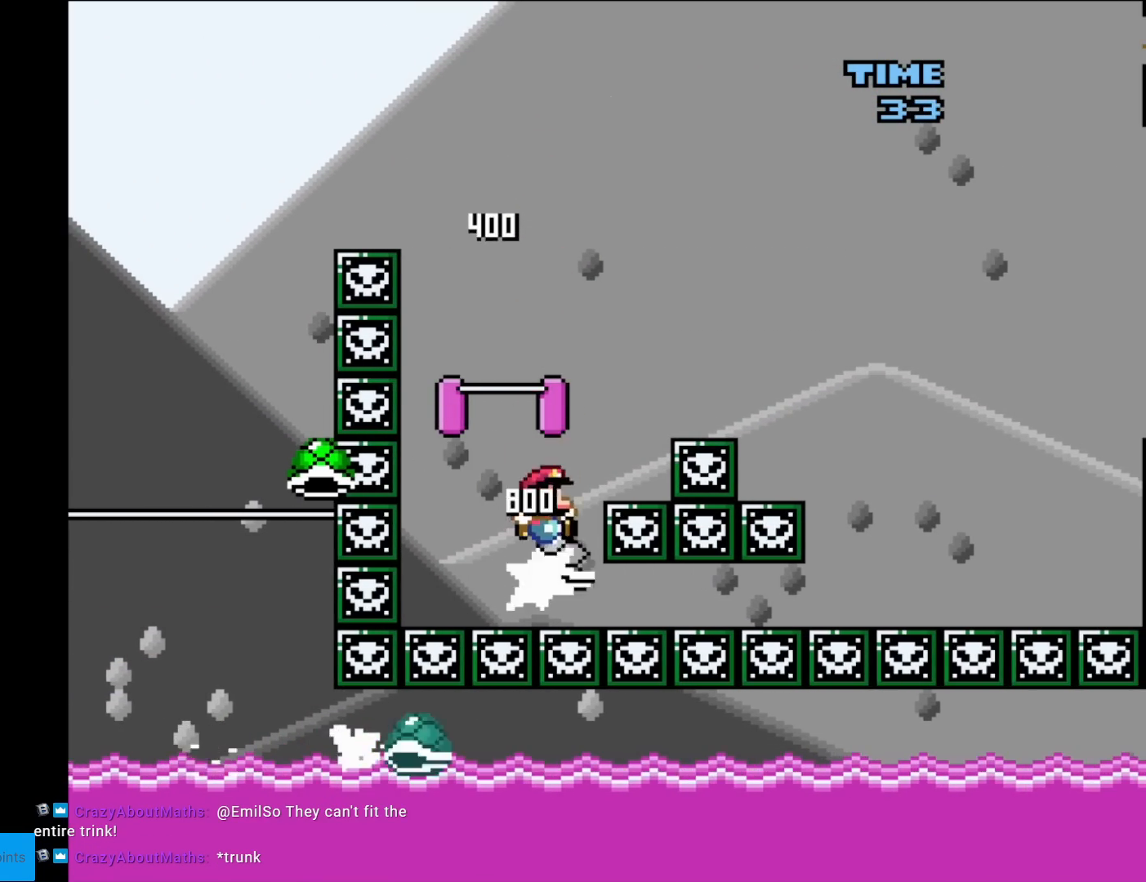
{"buttons": ["B", "Y", "DPAD_RIGHT"], "events": []}
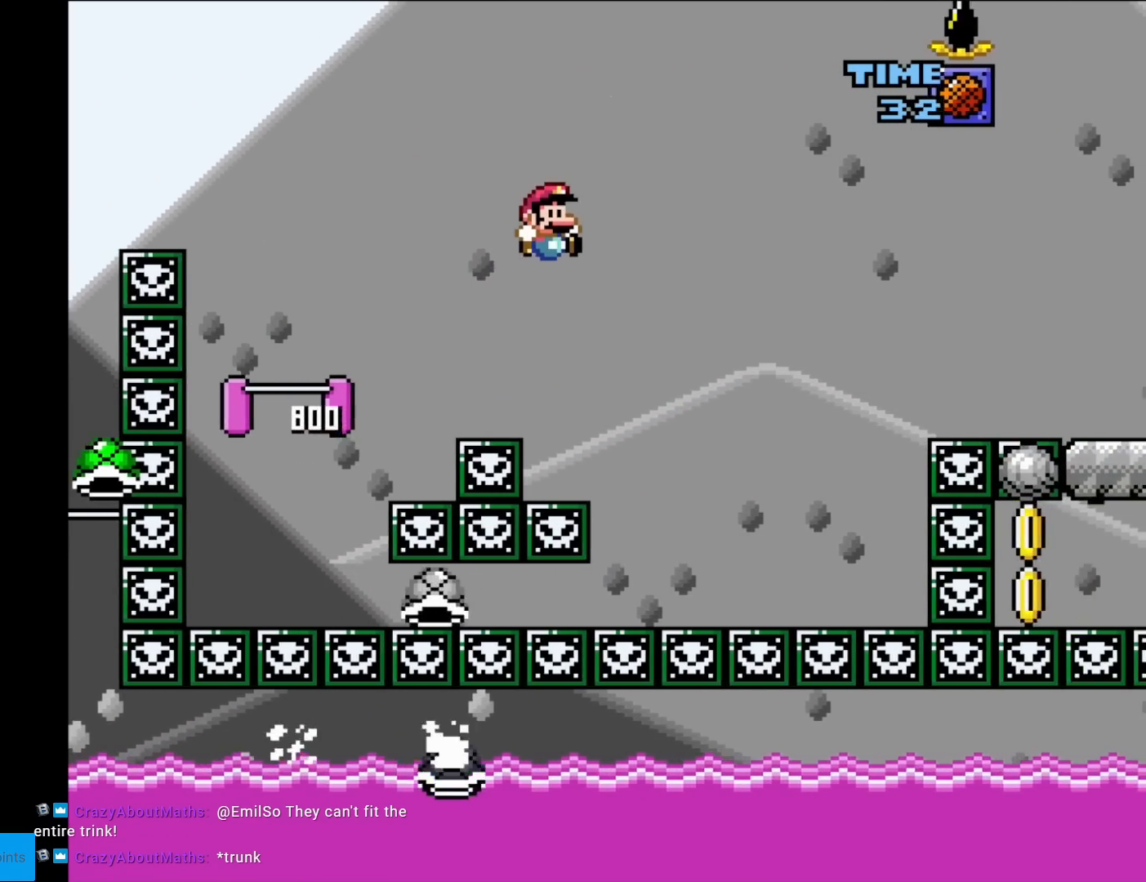
{"buttons": ["B", "Y", "DPAD_RIGHT"], "events": [[167, "B", "up"], [284, "DPAD_RIGHT", "up"], [284, "DPAD_UP", "down"], [317, "DPAD_LEFT", "down"], [317, "DPAD_UP", "up"], [334, "B", "down"], [417, "DPAD_LEFT", "up"], [434, "DPAD_RIGHT", "down"]]}
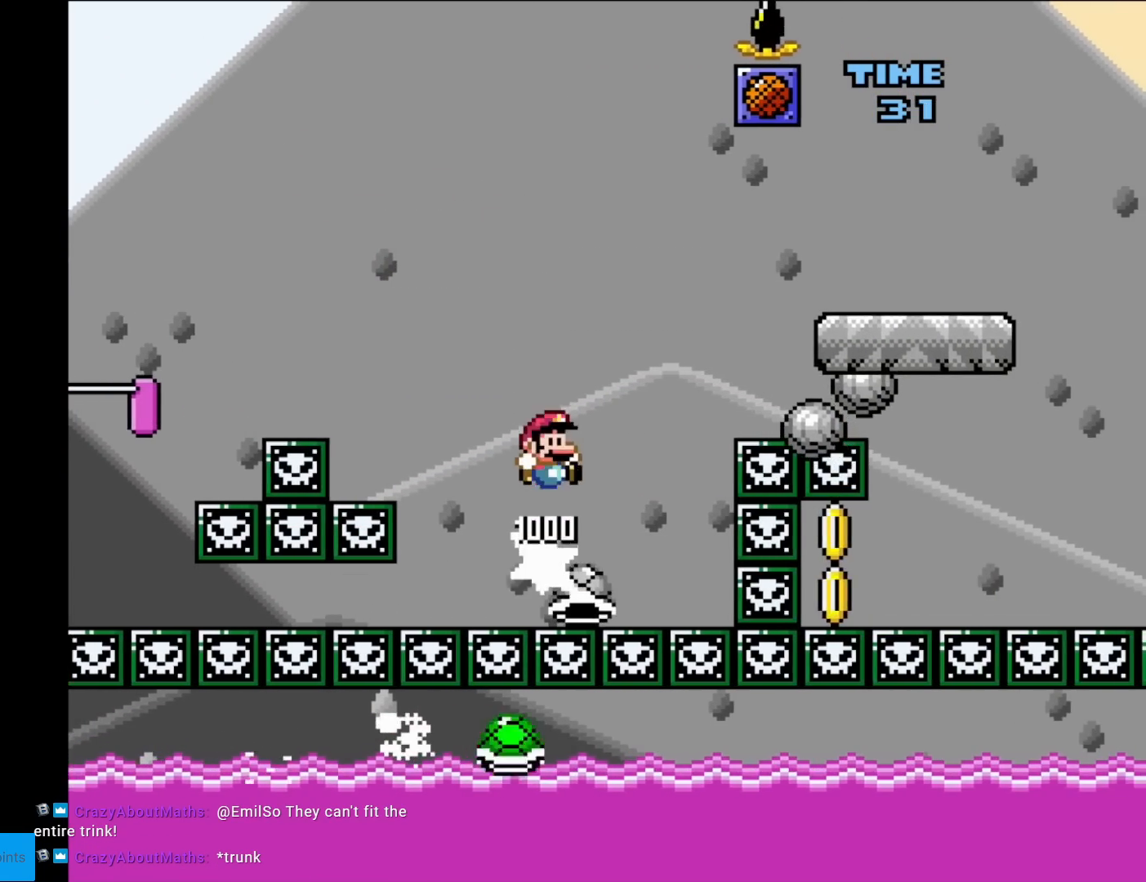
{"buttons": ["Y", "DPAD_LEFT"], "events": [[383, "DPAD_RIGHT", "up"], [400, "DPAD_UP", "down"], [417, "DPAD_LEFT", "down"], [417, "DPAD_UP", "up"], [434, "B", "up"]]}
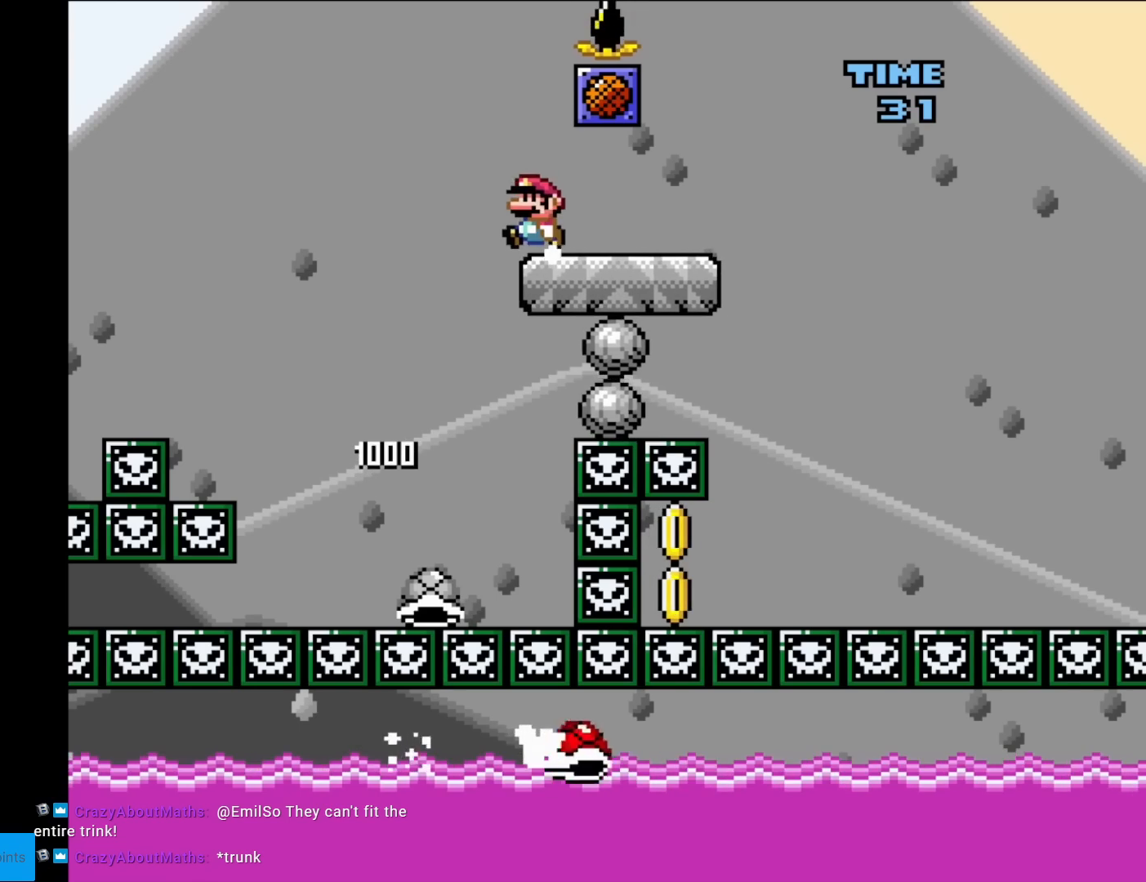
{"buttons": ["Y"], "events": [[17, "DPAD_LEFT", "up"], [234, "DPAD_RIGHT", "down"], [351, "DPAD_RIGHT", "up"]]}
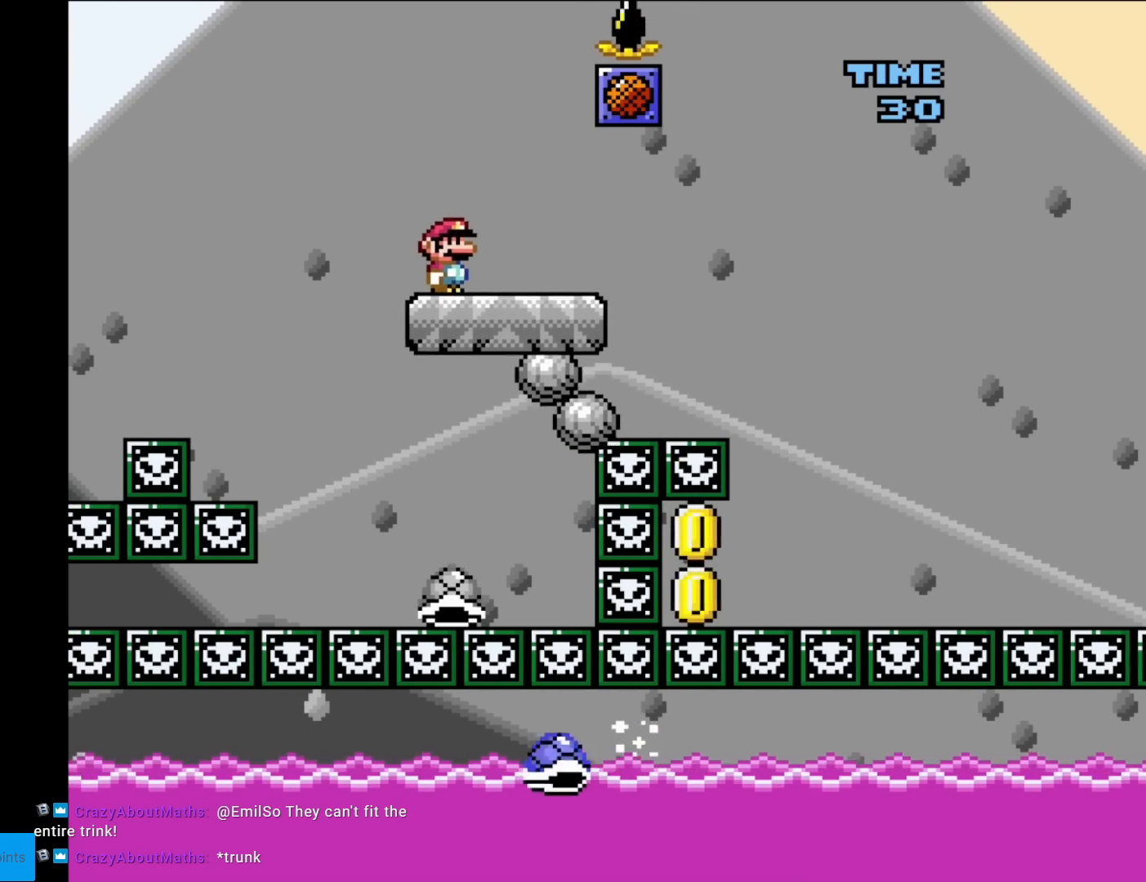
{"buttons": ["Y"], "events": [[333, "DPAD_RIGHT", "down"], [417, "DPAD_RIGHT", "up"]]}
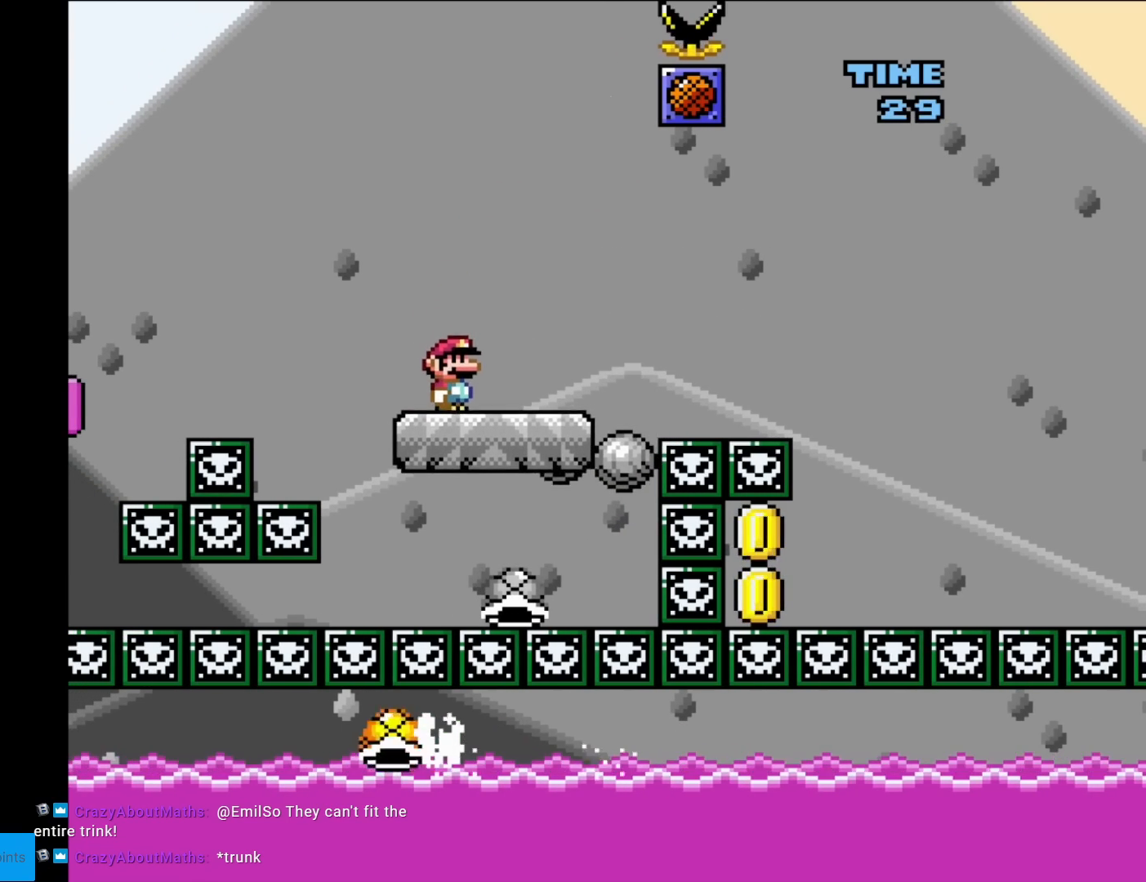
{"buttons": ["Y"], "events": []}
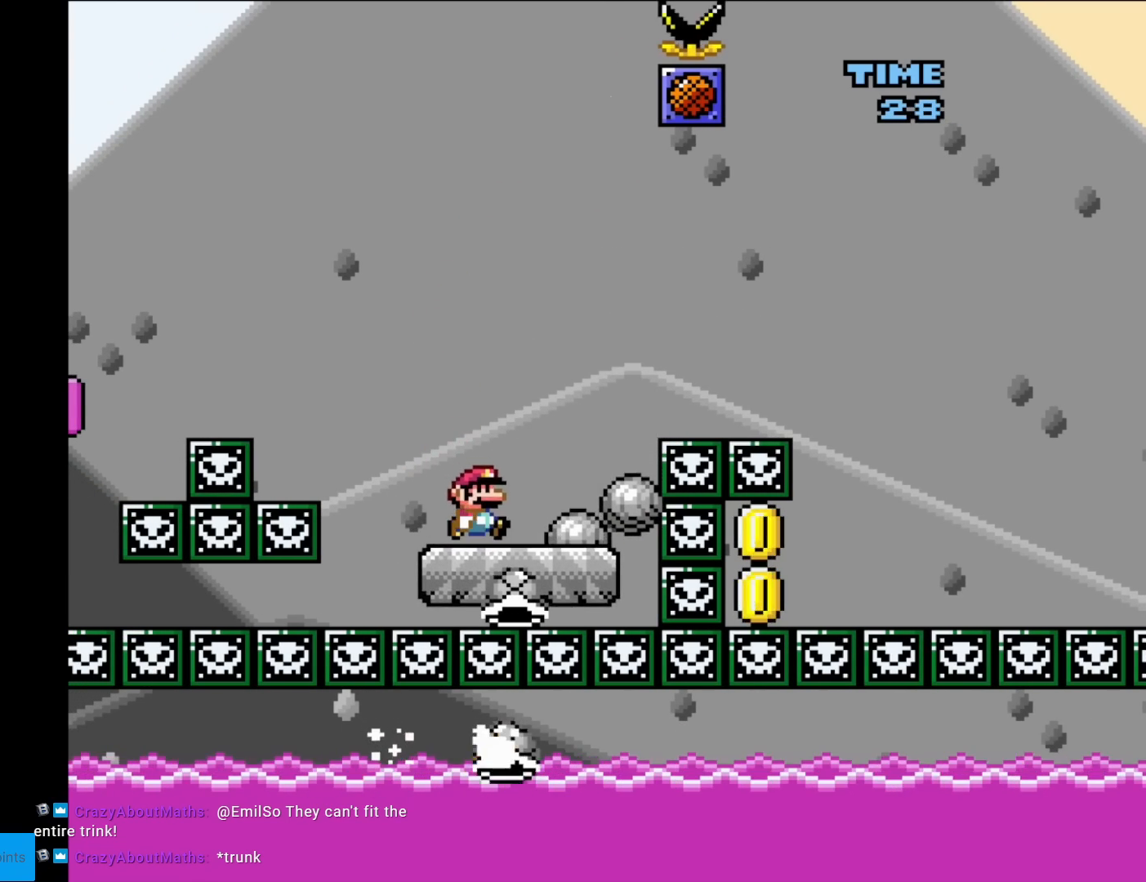
{"buttons": ["B", "Y", "DPAD_RIGHT"], "events": [[16, "DPAD_RIGHT", "down"], [217, "B", "down"]]}
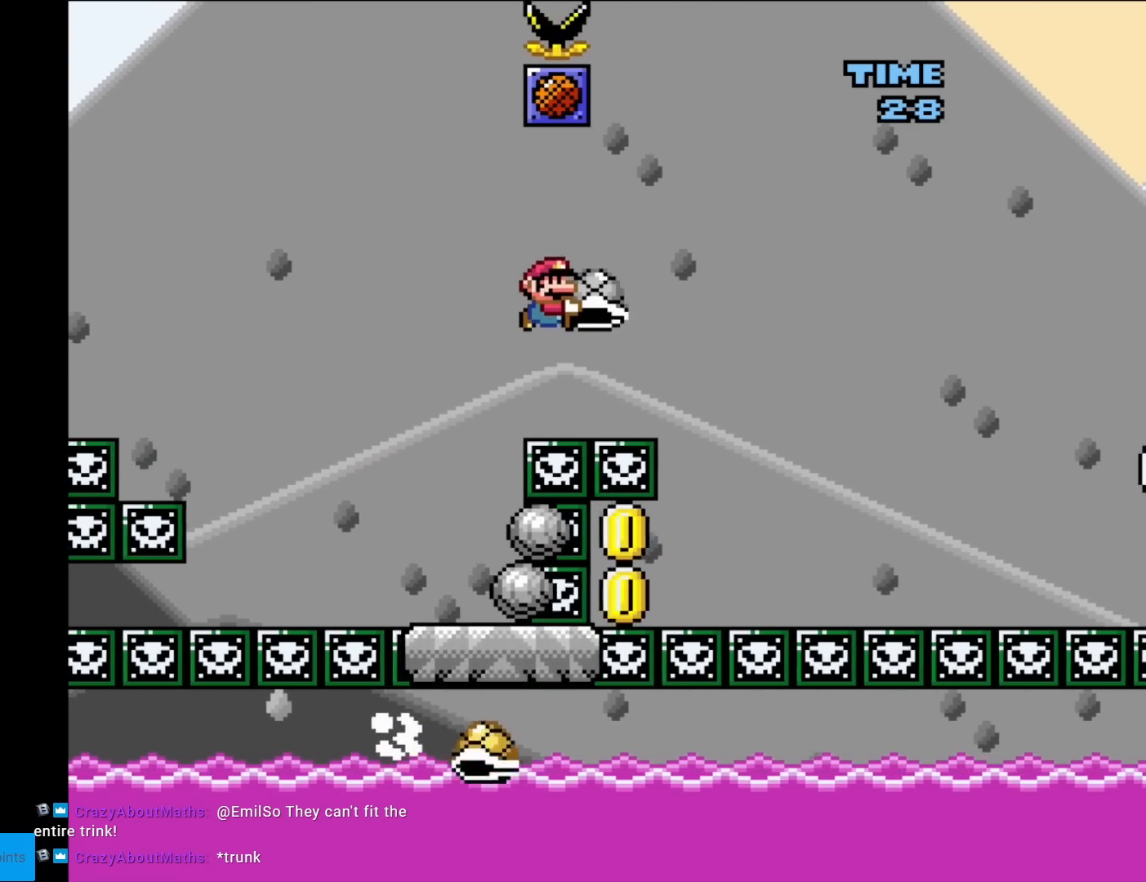
{"buttons": ["Y"], "events": [[284, "DPAD_RIGHT", "up"], [367, "DPAD_LEFT", "down"], [417, "B", "up"], [501, "DPAD_LEFT", "up"]]}
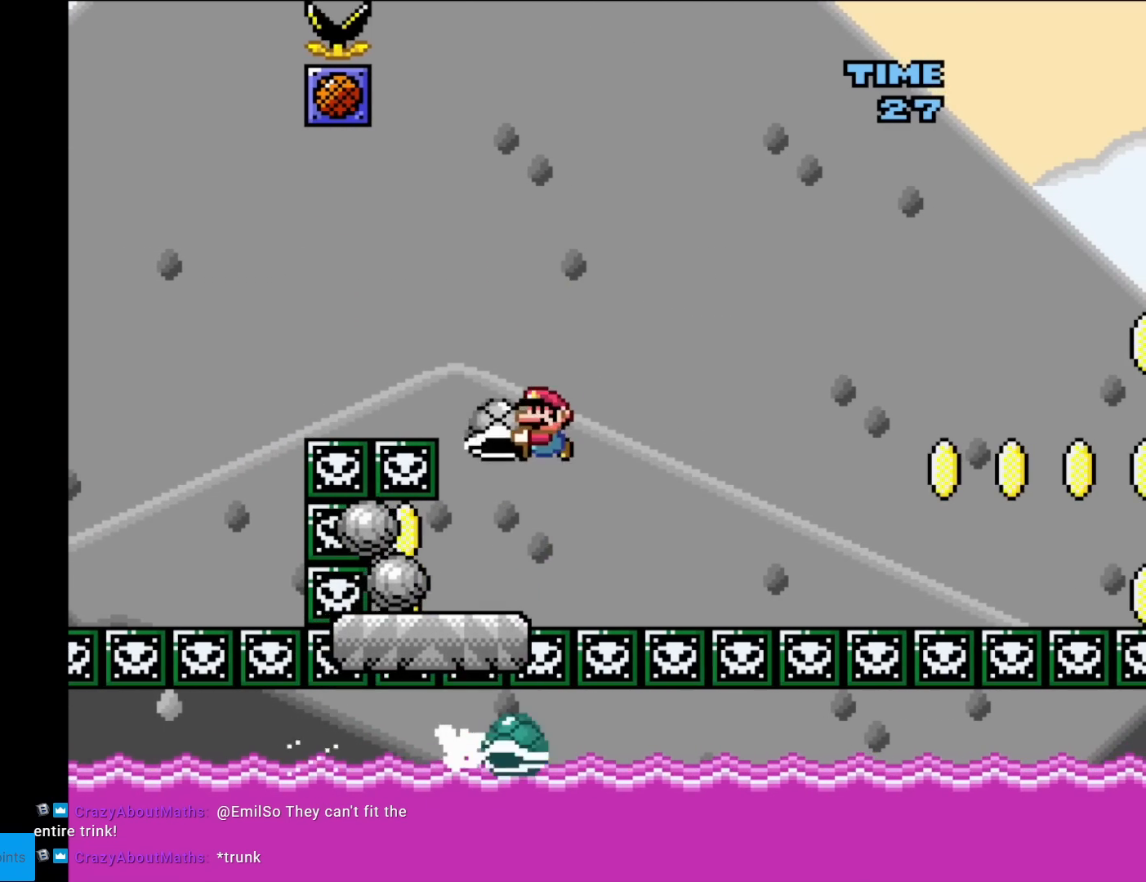
{"buttons": ["B", "Y", "DPAD_RIGHT"], "events": [[217, "Y", "up"], [267, "DPAD_RIGHT", "down"], [267, "Y", "down"], [383, "B", "down"]]}
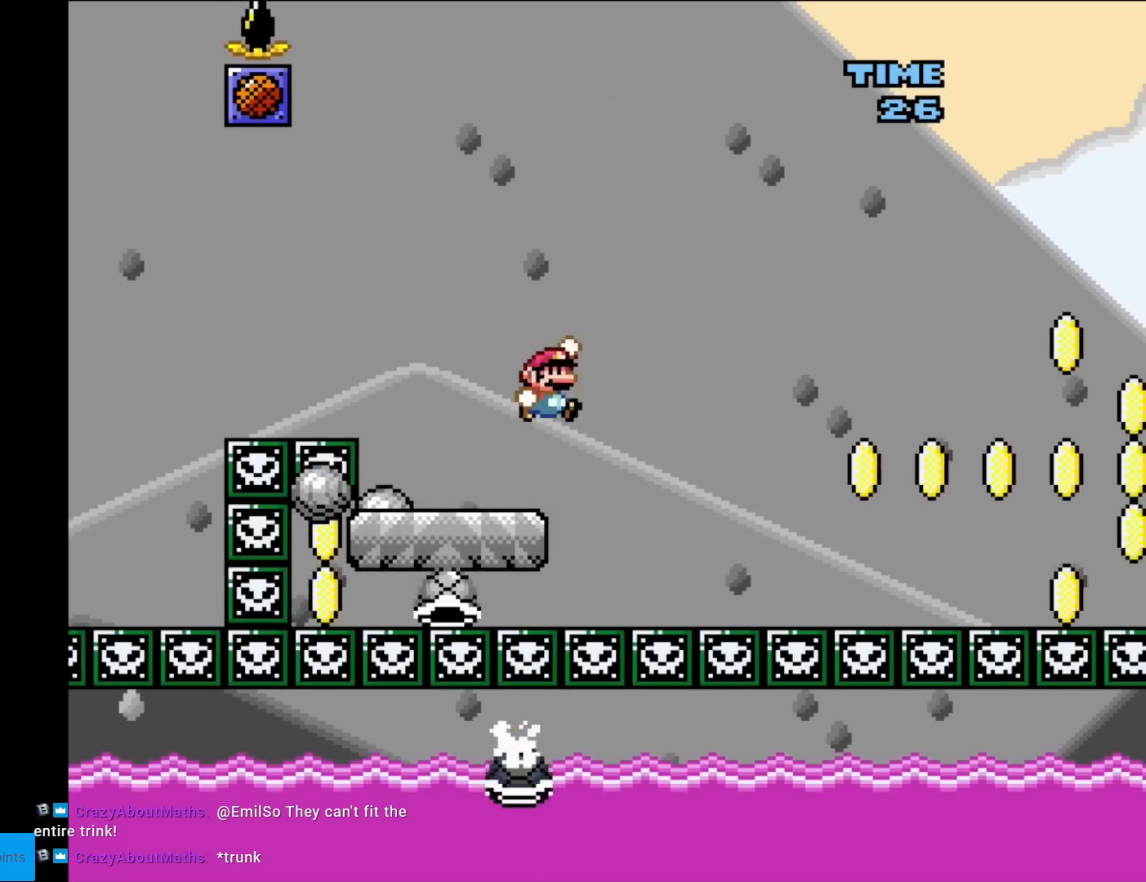
{"buttons": ["B", "Y", "DPAD_RIGHT"], "events": [[167, "B", "up"], [417, "B", "down"]]}
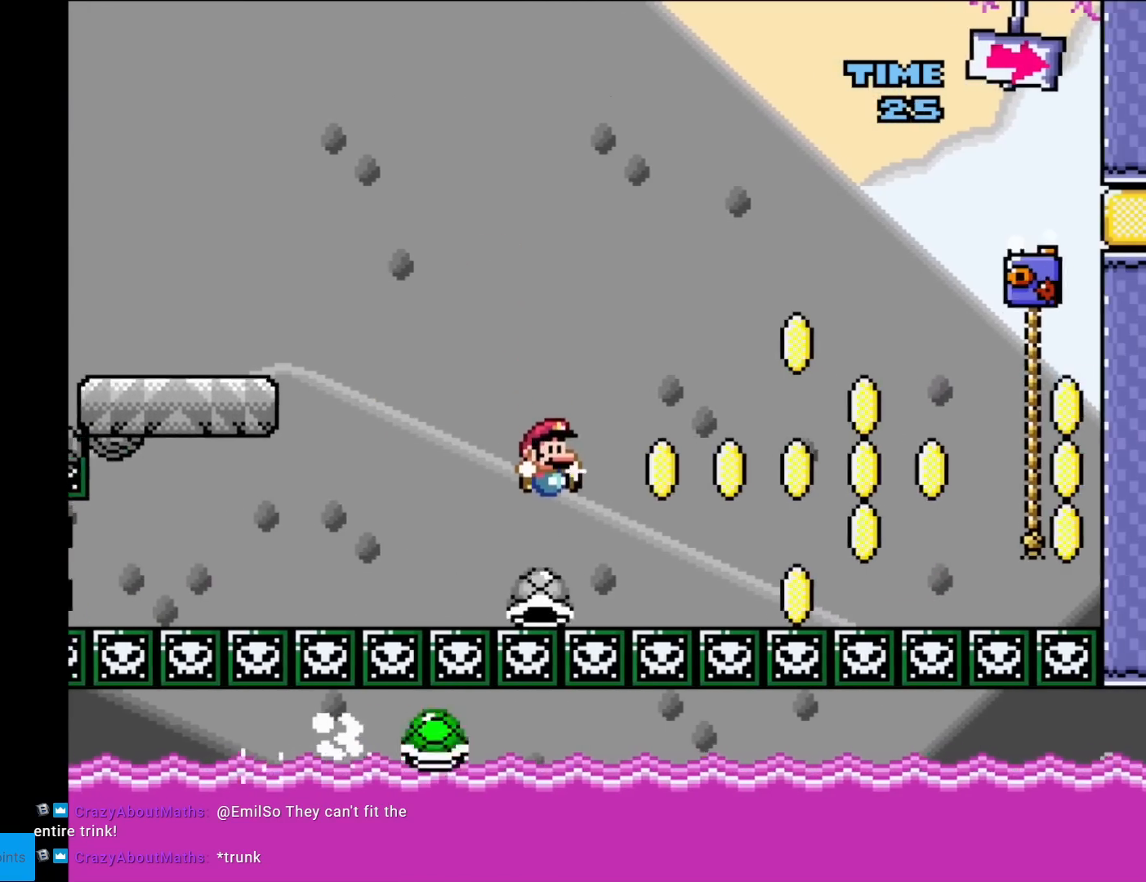
{"buttons": ["B", "Y", "DPAD_RIGHT"], "events": []}
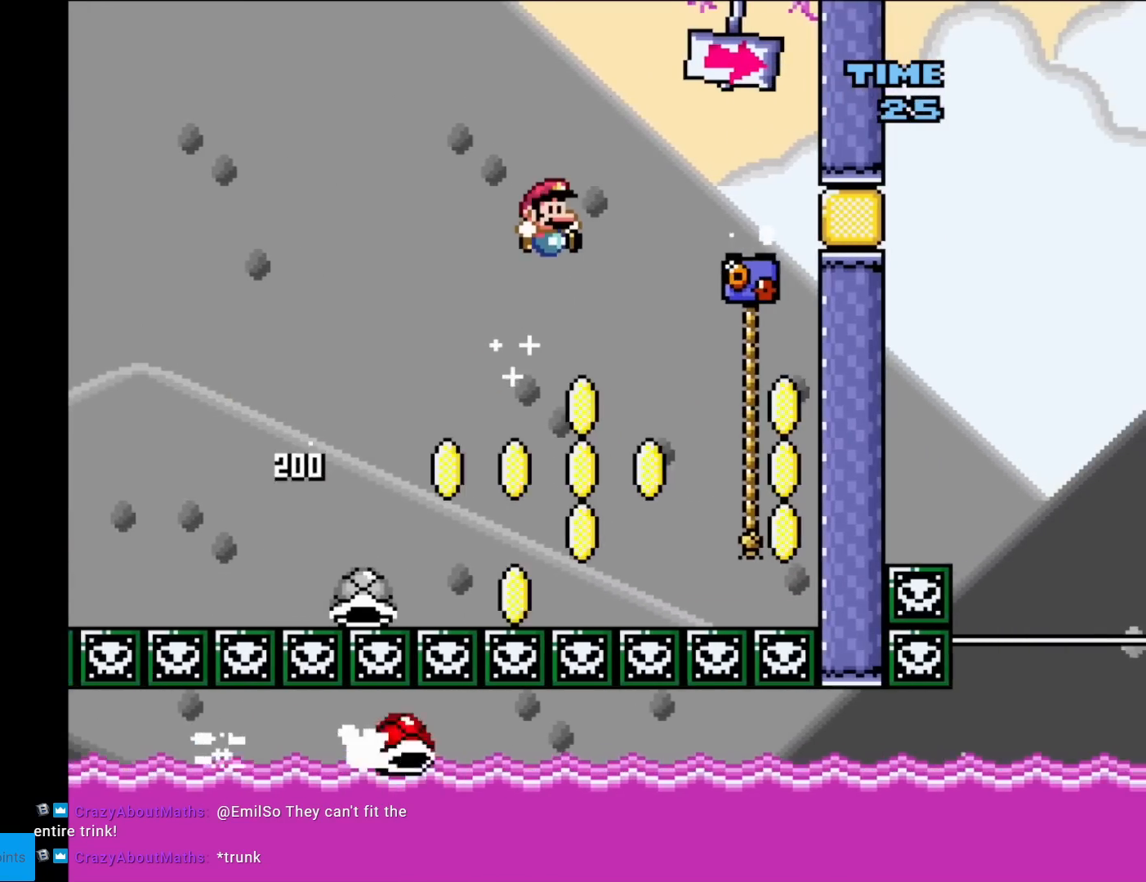
{"buttons": ["Y", "DPAD_RIGHT"], "events": [[134, "B", "up"], [317, "DPAD_RIGHT", "up"], [317, "DPAD_UP", "down"], [401, "DPAD_RIGHT", "down"], [434, "DPAD_UP", "up"]]}
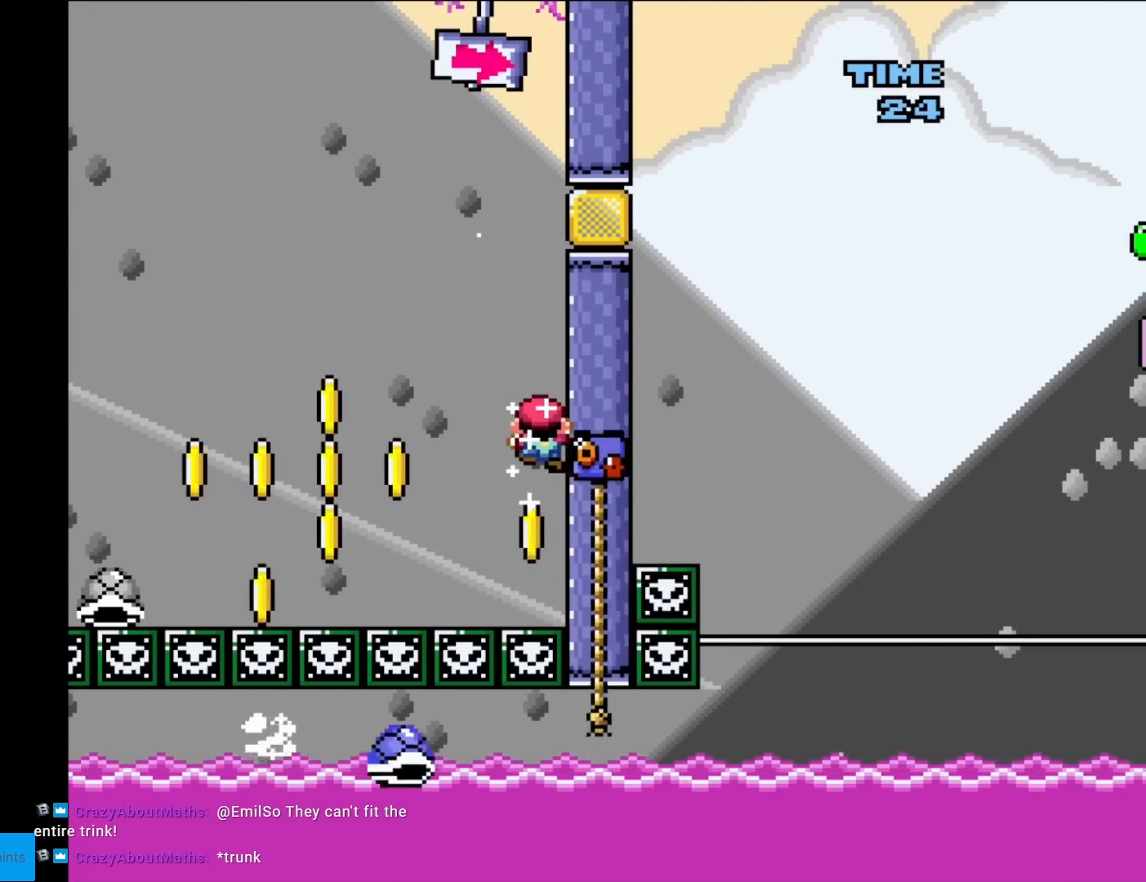
{"buttons": ["Y", "DPAD_RIGHT"], "events": [[117, "B", "down"], [317, "B", "up"]]}
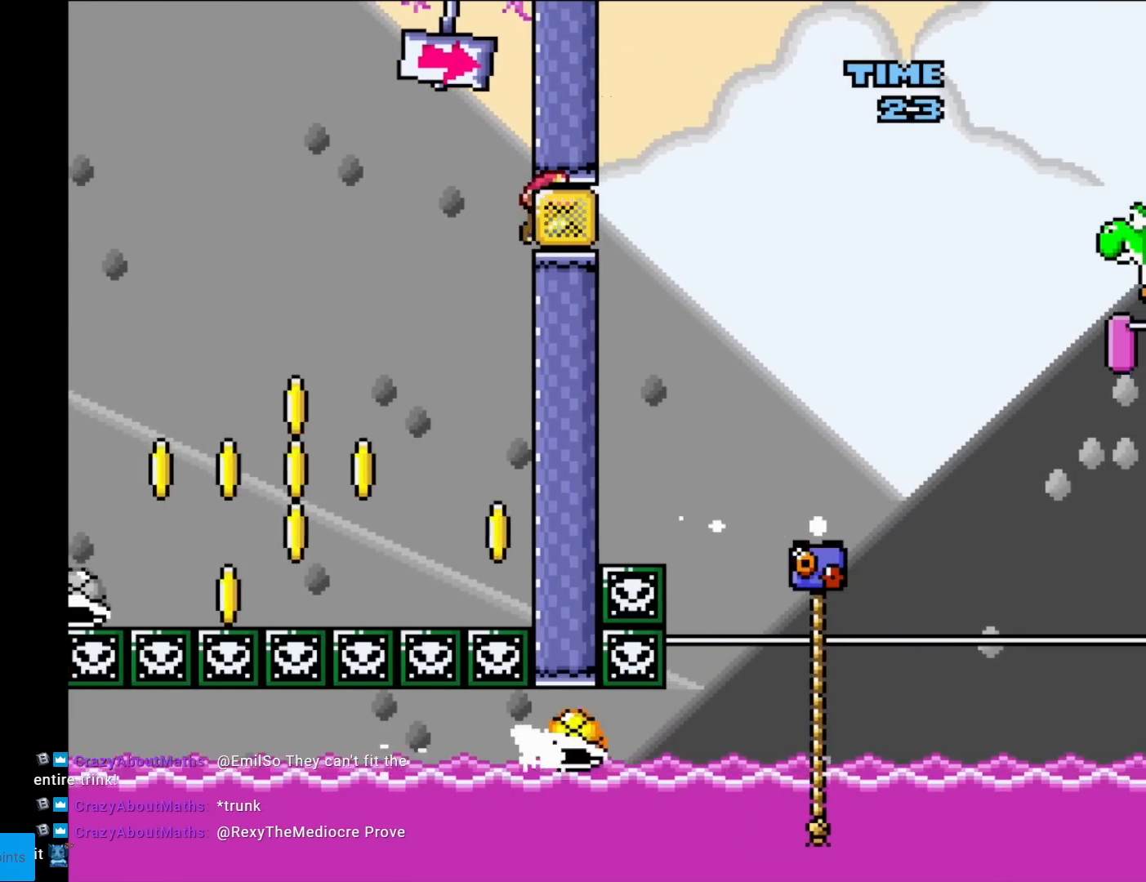
{"buttons": ["Y", "DPAD_RIGHT"], "events": [[417, "DPAD_UP", "down"], [434, "DPAD_RIGHT", "up"], [467, "DPAD_RIGHT", "down"], [501, "DPAD_UP", "up"]]}
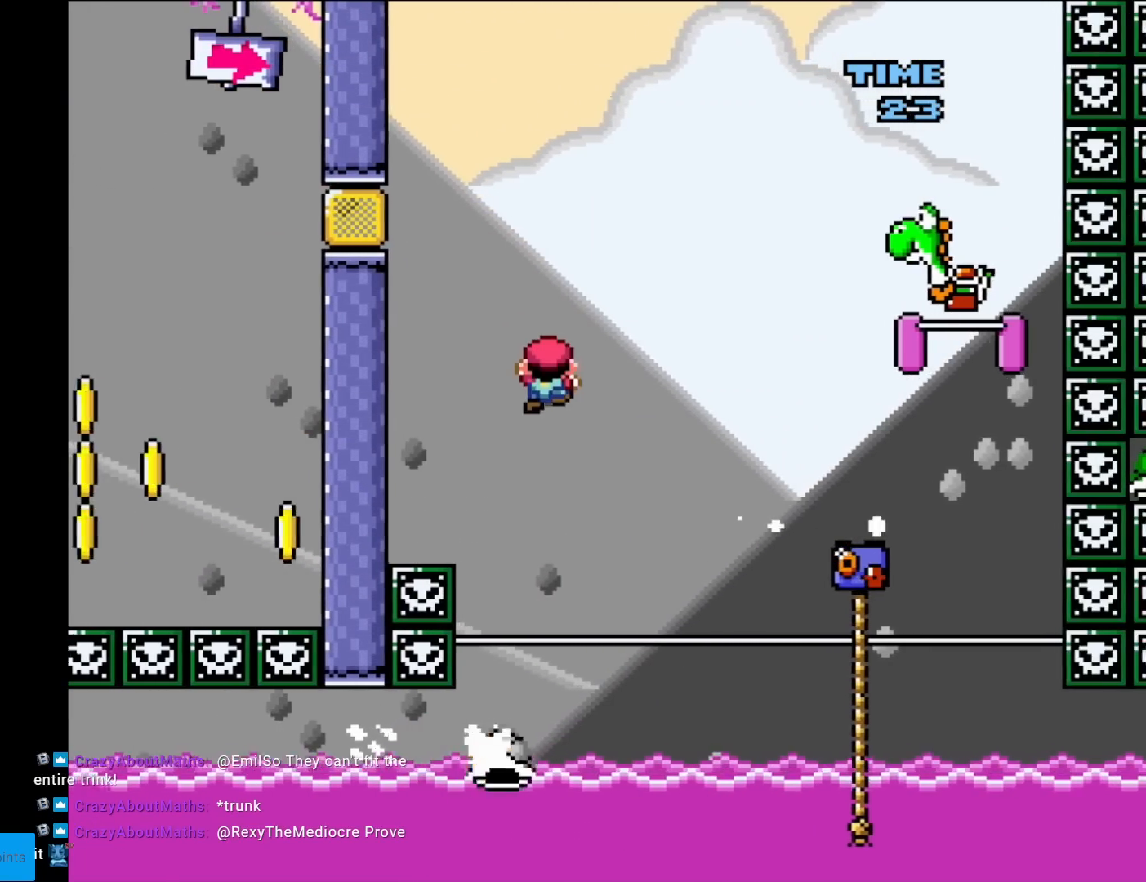
{"buttons": ["B", "Y", "DPAD_RIGHT"], "events": [[467, "B", "down"]]}
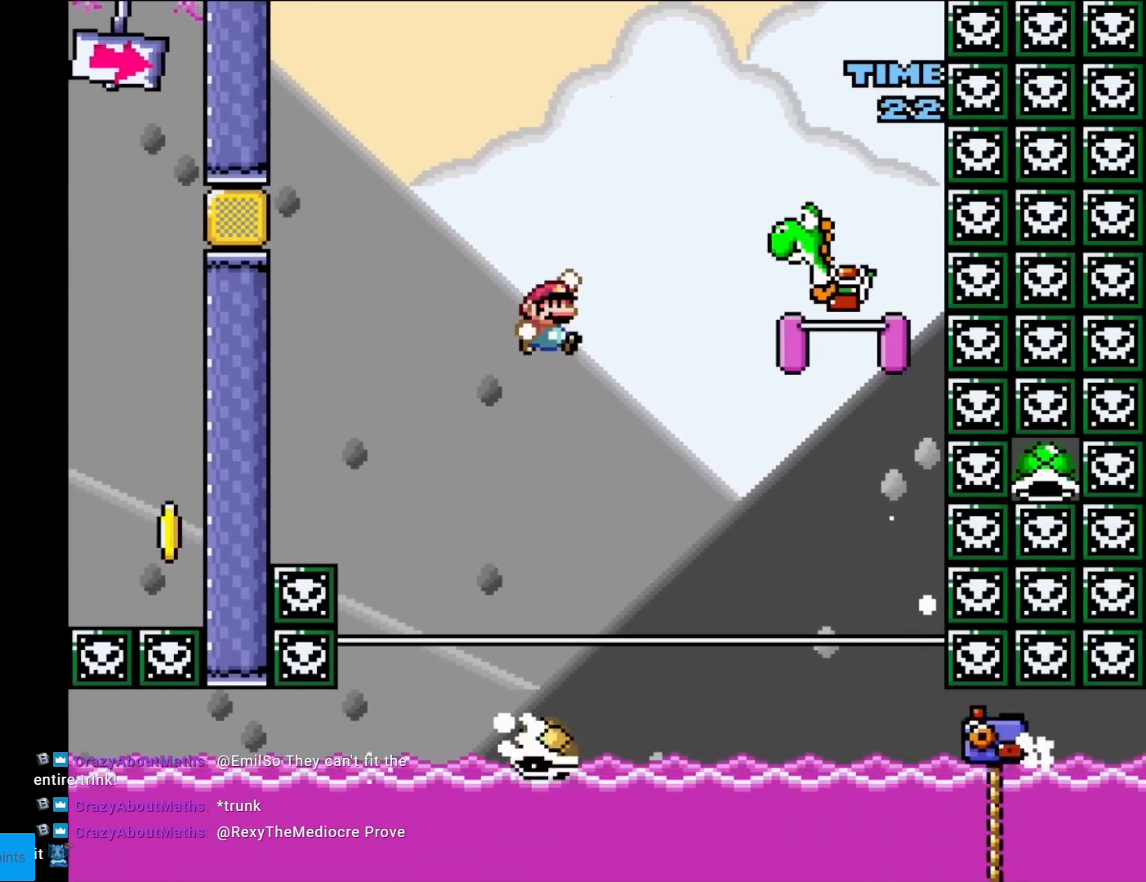
{"buttons": ["B", "Y"], "events": [[434, "DPAD_RIGHT", "up"]]}
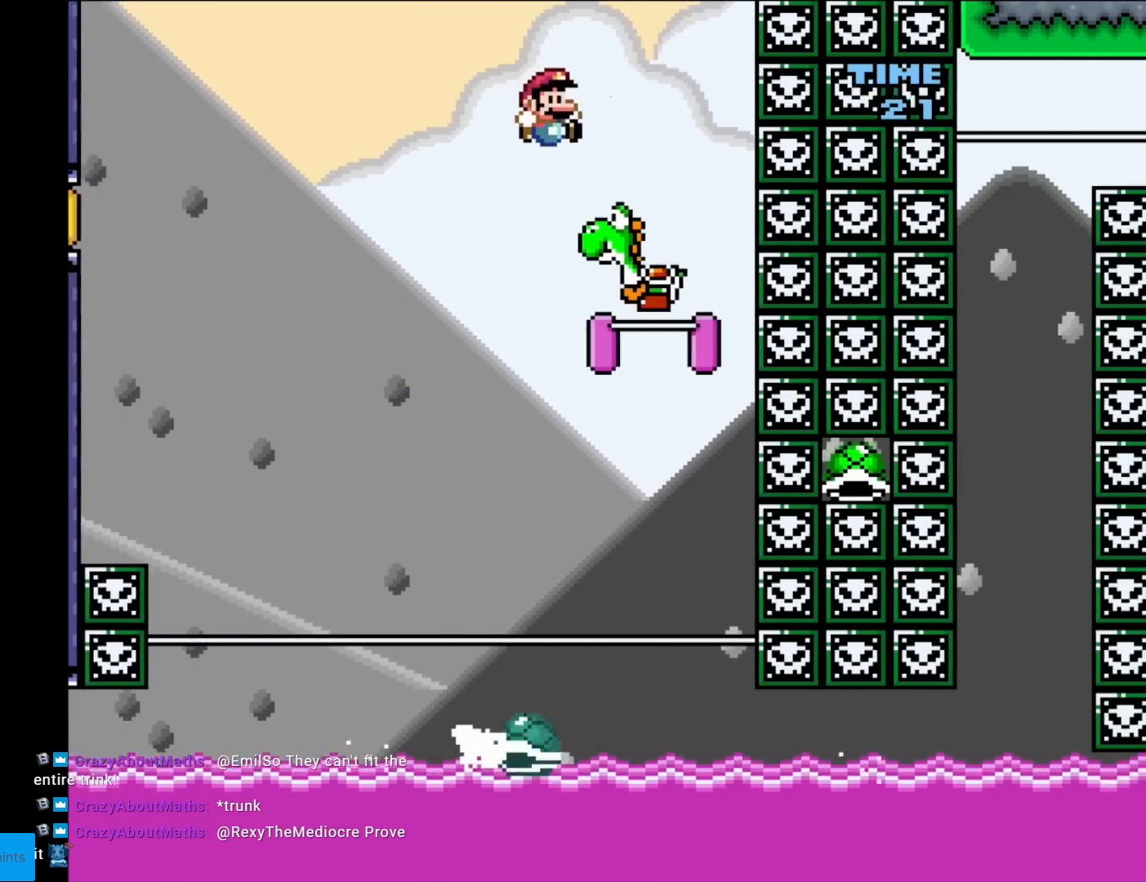
{"buttons": ["B", "Y"], "events": [[267, "Y", "up"], [283, "DPAD_RIGHT", "down"], [400, "DPAD_RIGHT", "up"], [467, "Y", "down"]]}
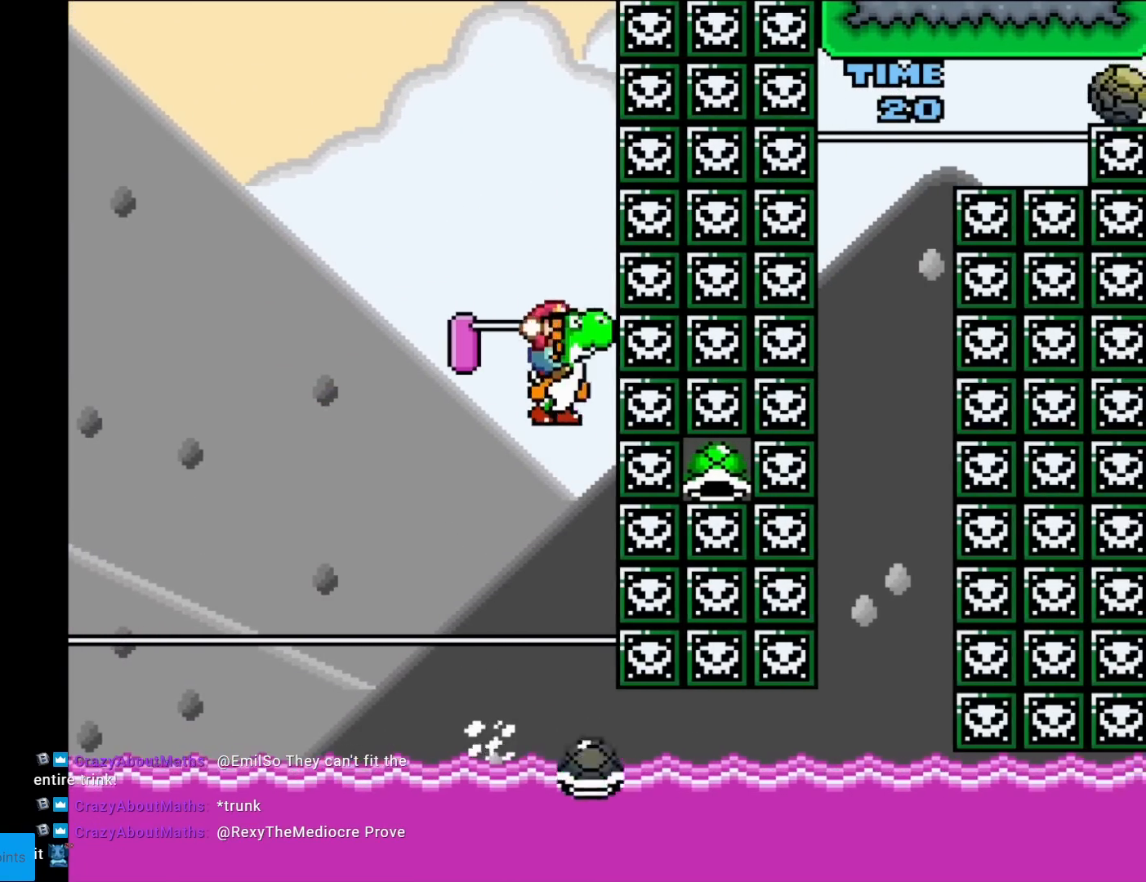
{"buttons": ["A", "B", "X", "Y"], "events": [[150, "DPAD_LEFT", "down"], [200, "A", "down"], [200, "X", "down"], [467, "DPAD_LEFT", "up"]]}
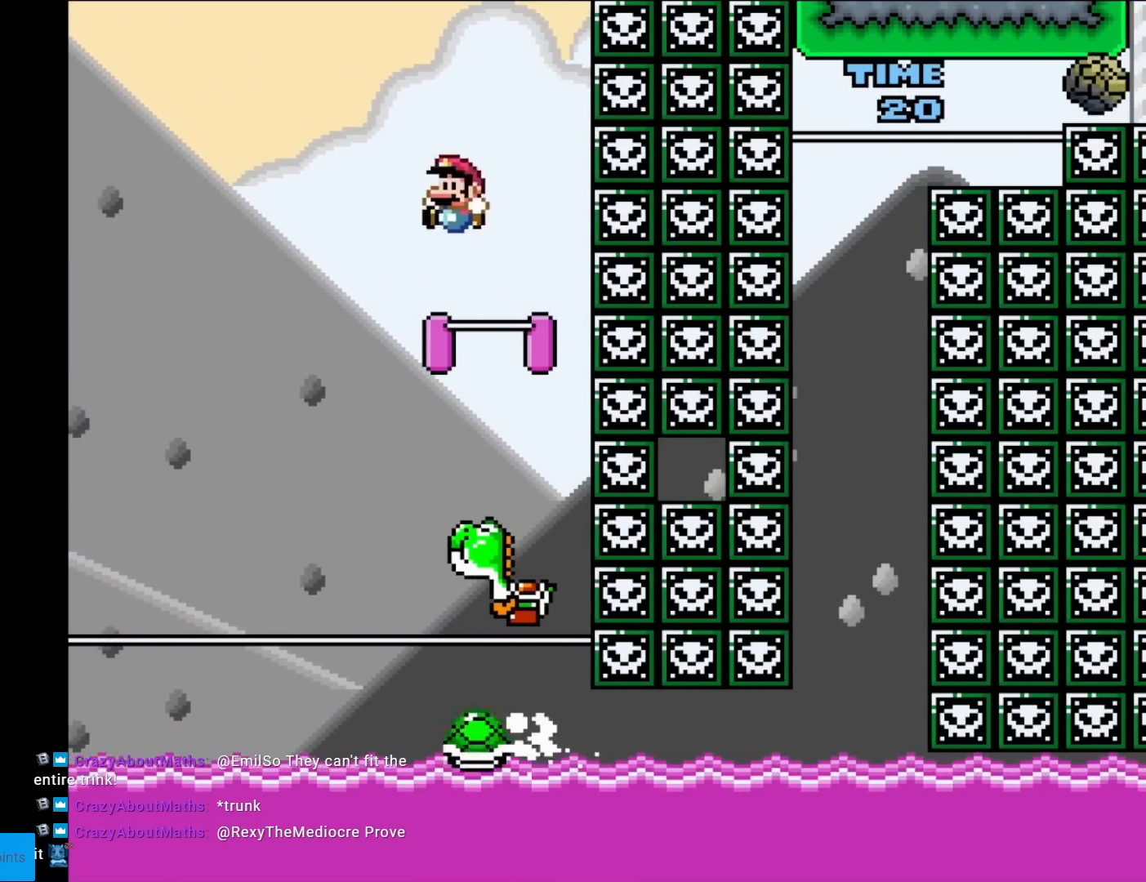
{"buttons": ["B", "Y"], "events": [[66, "DPAD_RIGHT", "down"], [133, "A", "up"], [167, "B", "up"], [167, "DPAD_RIGHT", "up"], [167, "X", "up"], [417, "B", "down"]]}
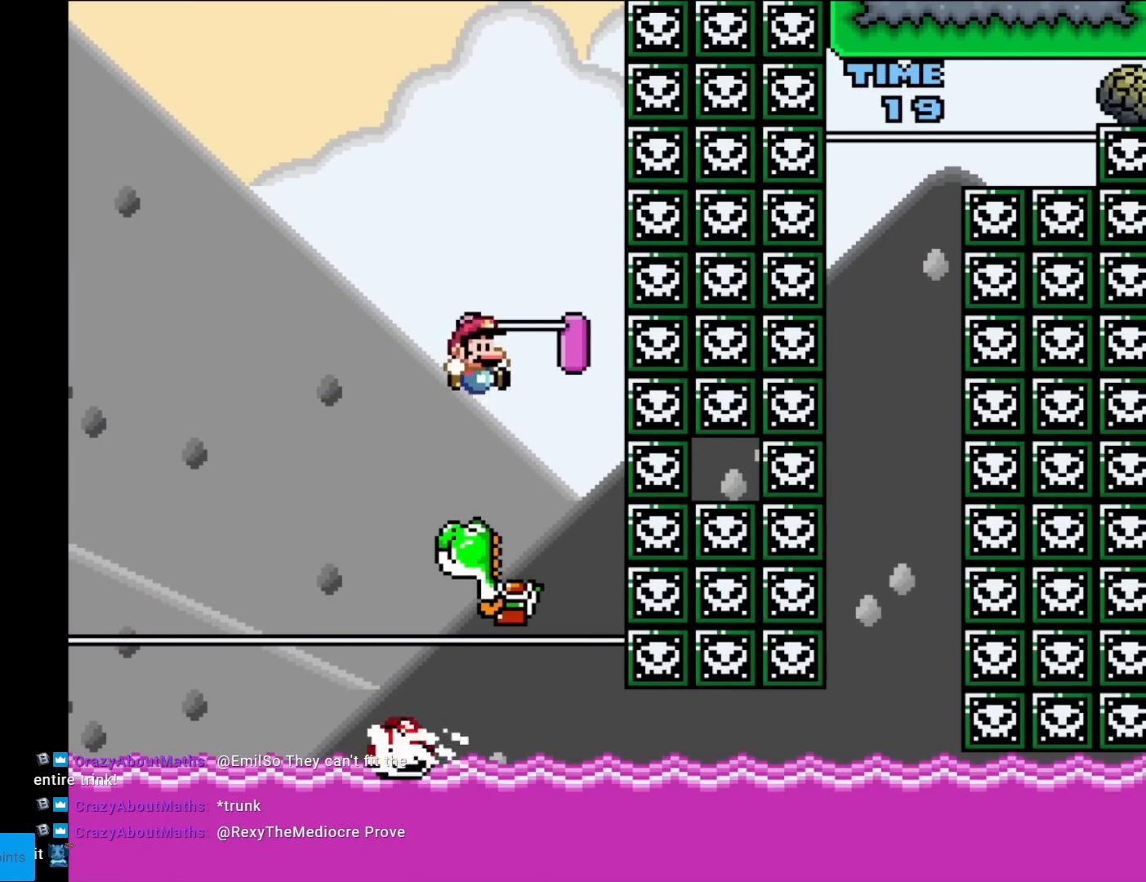
{"buttons": ["B", "Y", "DPAD_RIGHT"], "events": [[134, "DPAD_LEFT", "down"], [184, "Y", "up"], [234, "DPAD_LEFT", "up"], [284, "Y", "down"], [484, "DPAD_RIGHT", "down"]]}